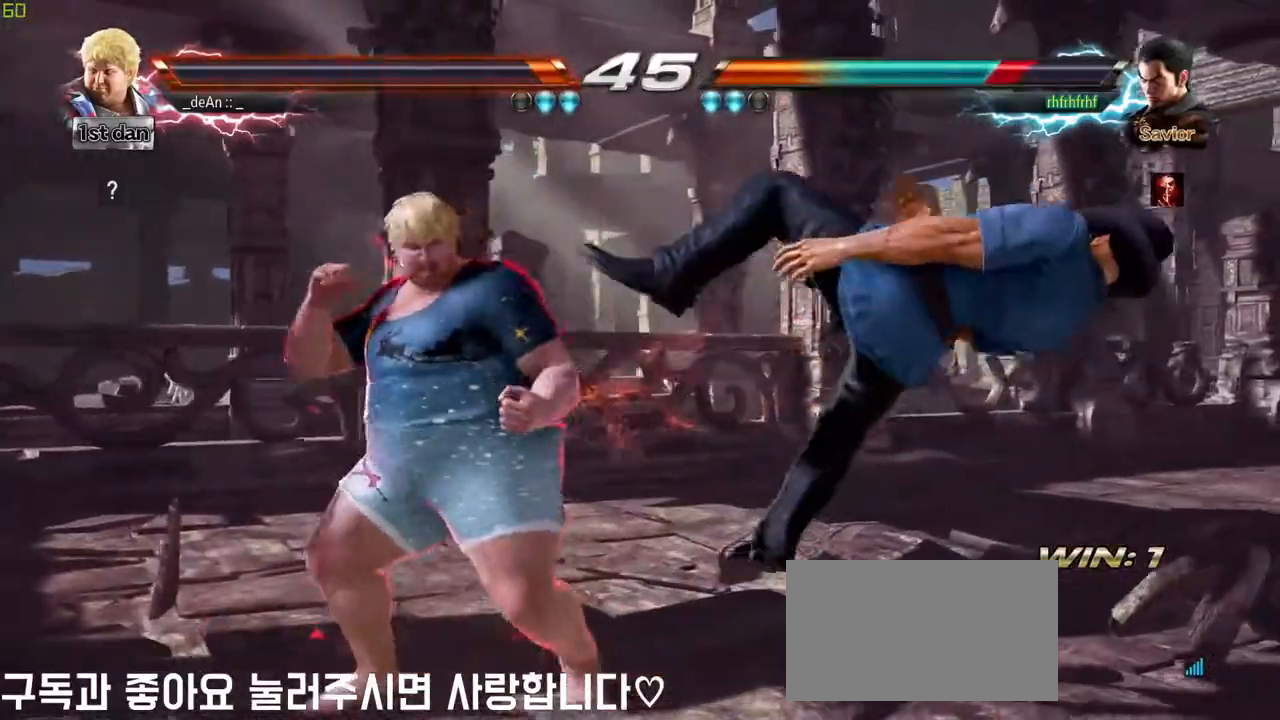
Gameplay with a controller (arcade stick); each line is a JSON object with the inputs held at the frame after it. "events" lists button and stick changes between this image and that frame as [ms after this image, input, new state], when the widget could be followed in between. Not read: L3 R3.
{"buttons": ["TRIANGLE"], "left_stick": "down", "events": [[17, "SQUARE", "up"], [100, "left_stick", "center"], [417, "left_stick", "down"], [483, "TRIANGLE", "down"]]}
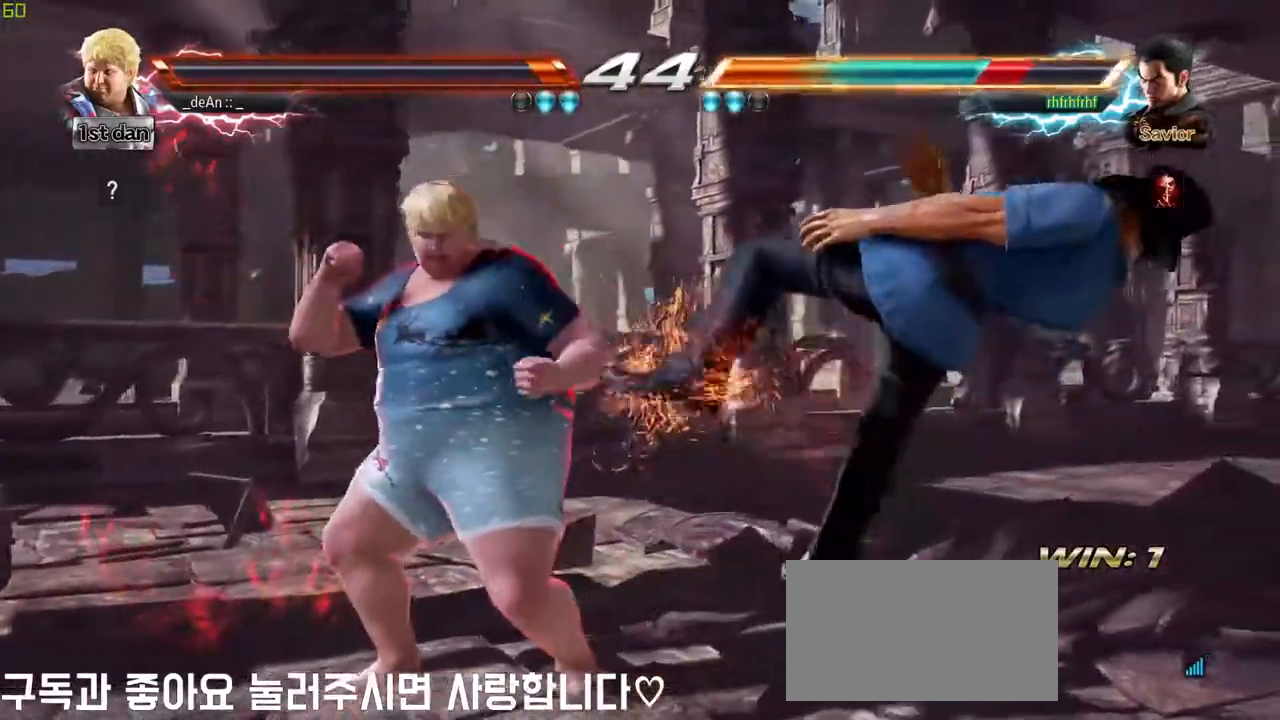
{"buttons": [], "left_stick": "center", "events": [[133, "CROSS", "down"], [133, "TRIANGLE", "up"], [167, "left_stick", "center"], [233, "CROSS", "up"]]}
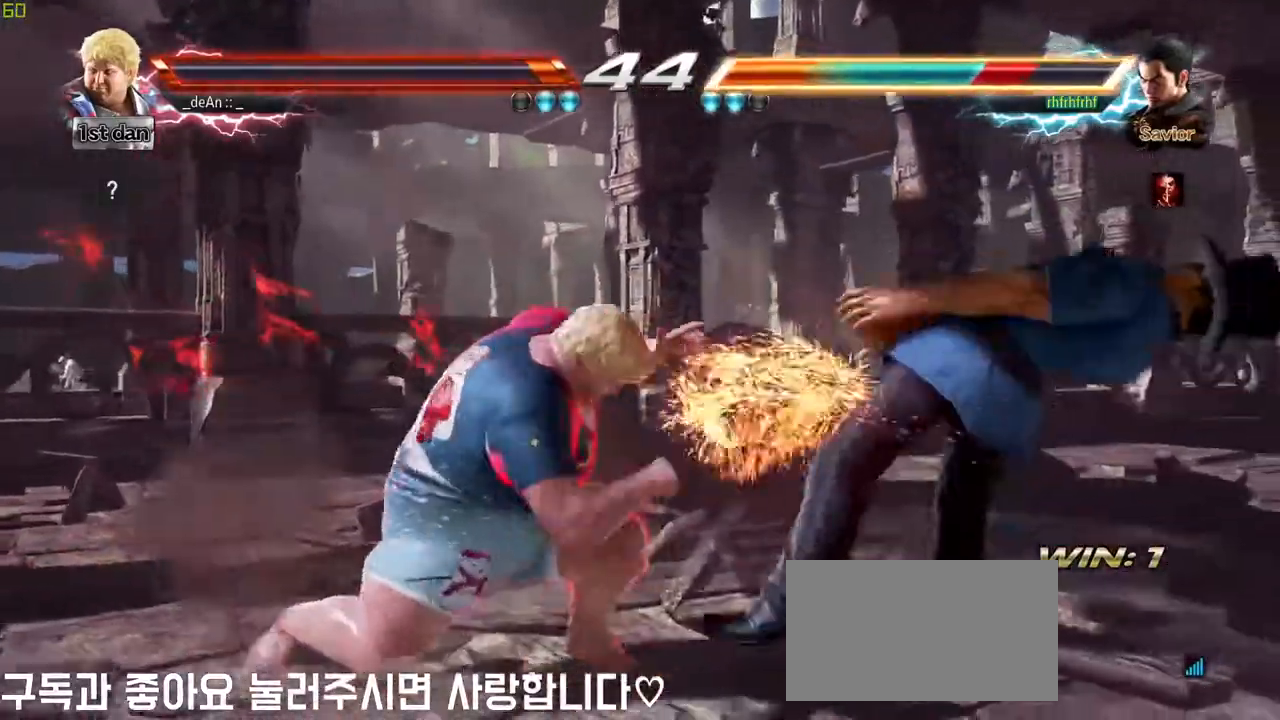
{"buttons": [], "left_stick": "center", "events": []}
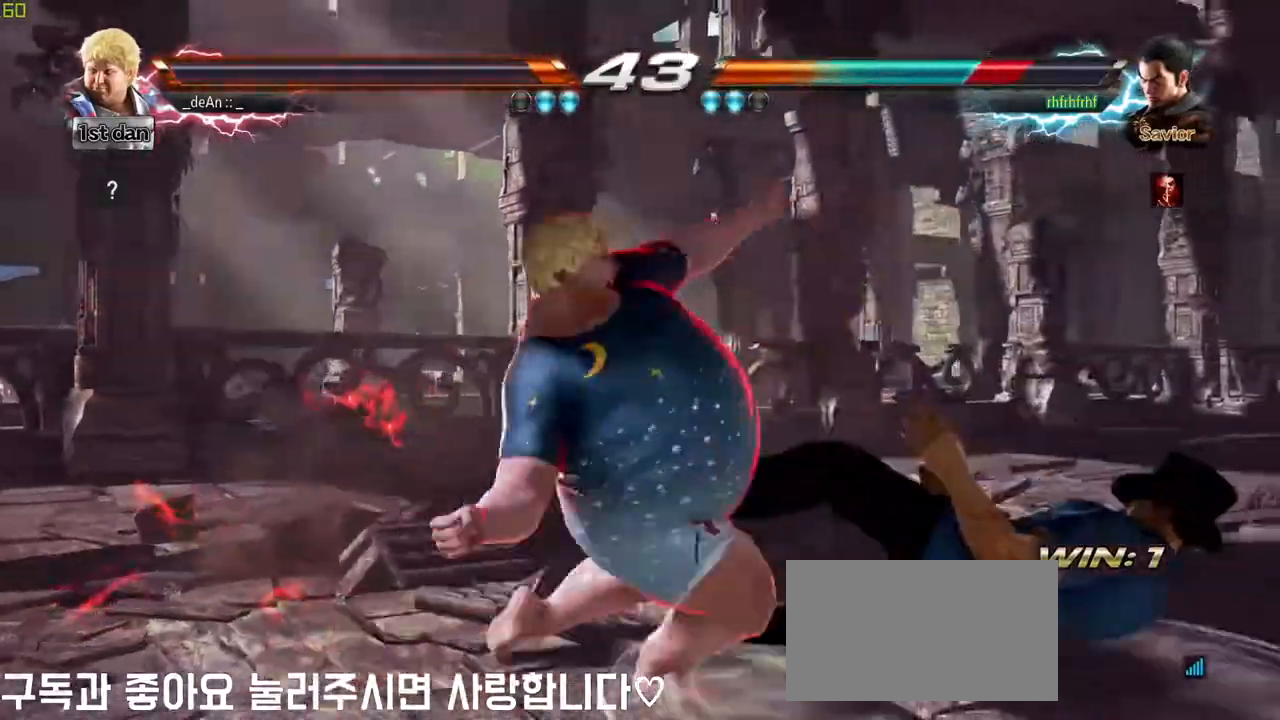
{"buttons": [], "left_stick": "left", "events": [[183, "left_stick", "left"], [333, "CROSS", "down"], [450, "CROSS", "up"]]}
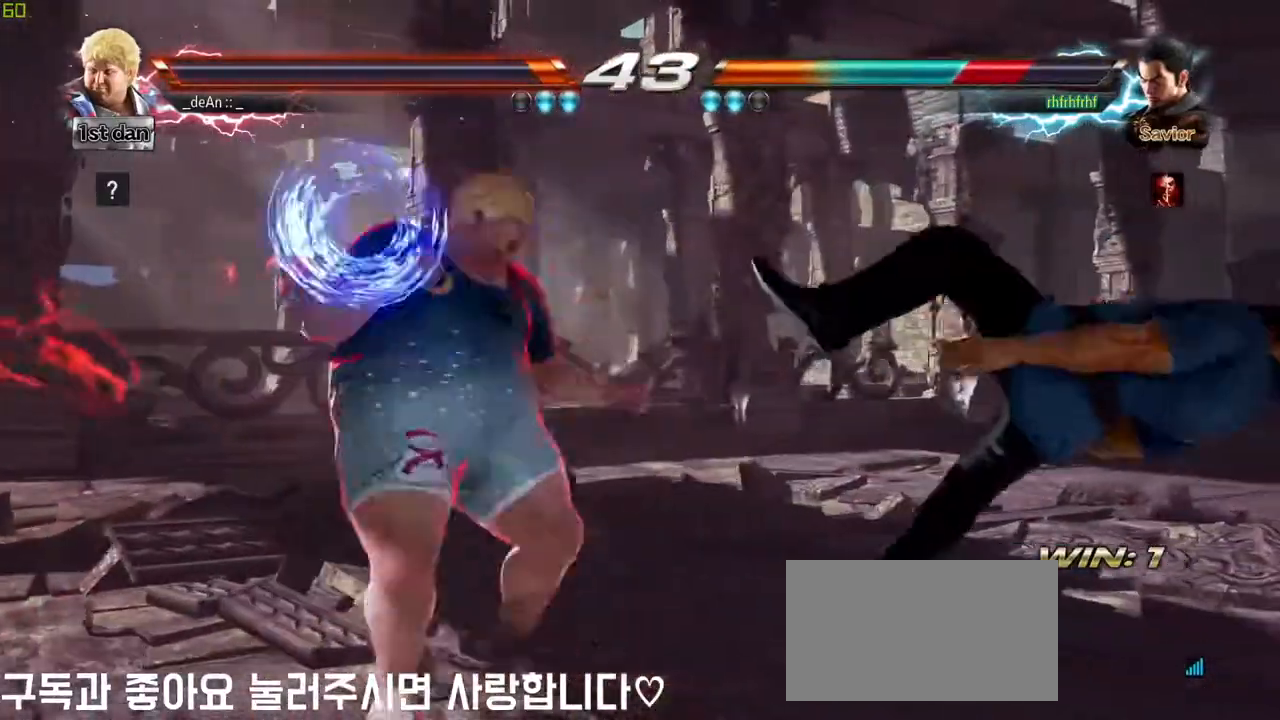
{"buttons": [], "left_stick": "center", "events": [[67, "left_stick", "center"]]}
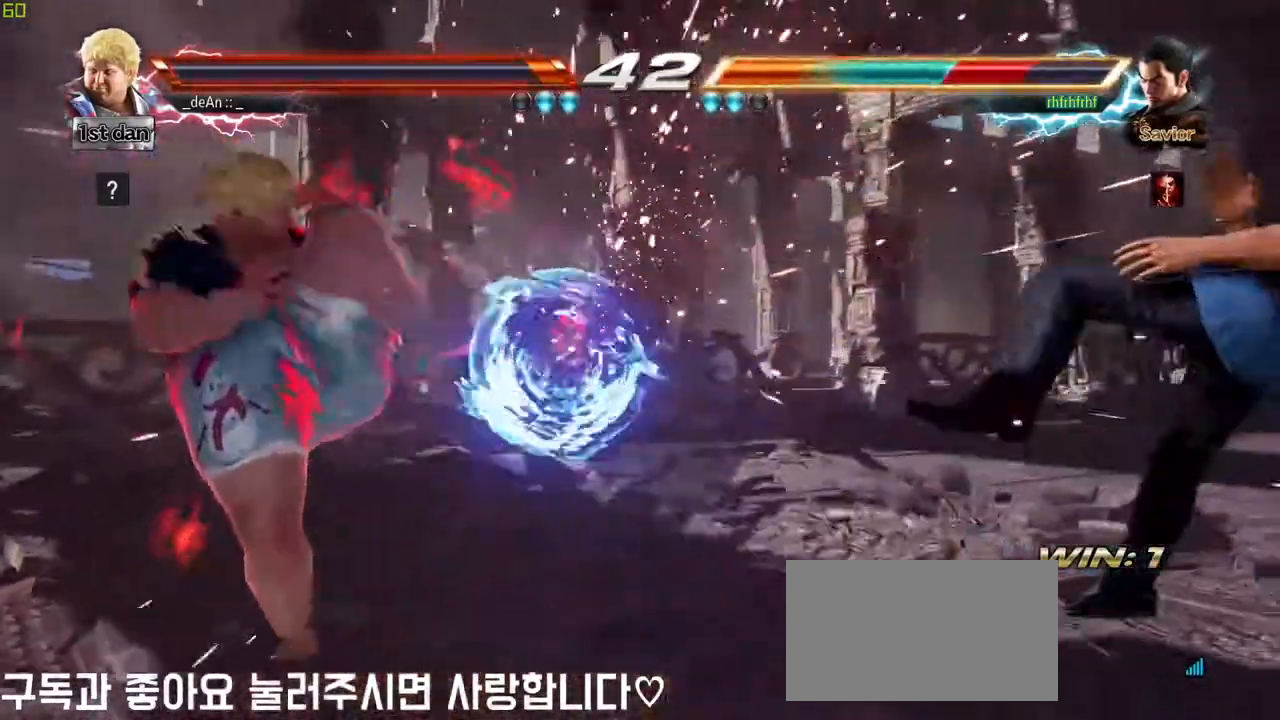
{"buttons": [], "left_stick": "right", "events": [[133, "left_stick", "right"], [200, "left_stick", "center"], [317, "left_stick", "right"]]}
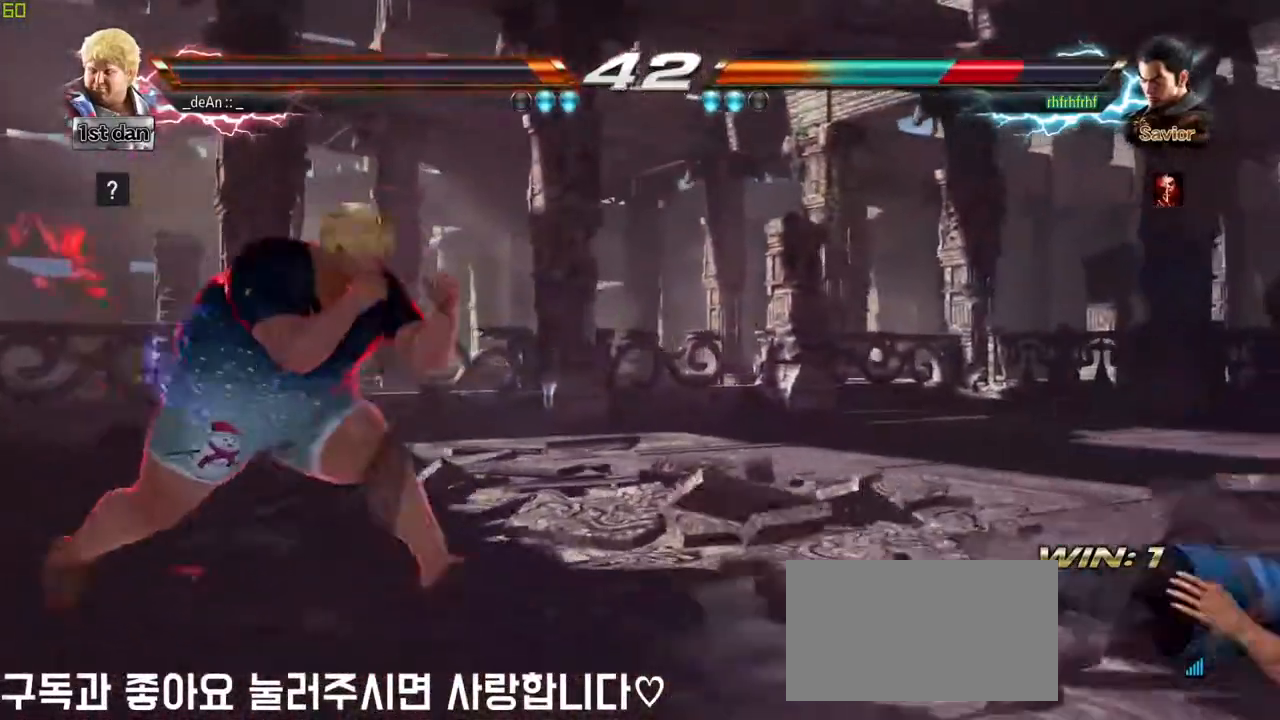
{"buttons": [], "left_stick": "center", "events": [[267, "left_stick", "up-right"], [300, "CROSS", "down"], [467, "CROSS", "up"], [500, "left_stick", "center"]]}
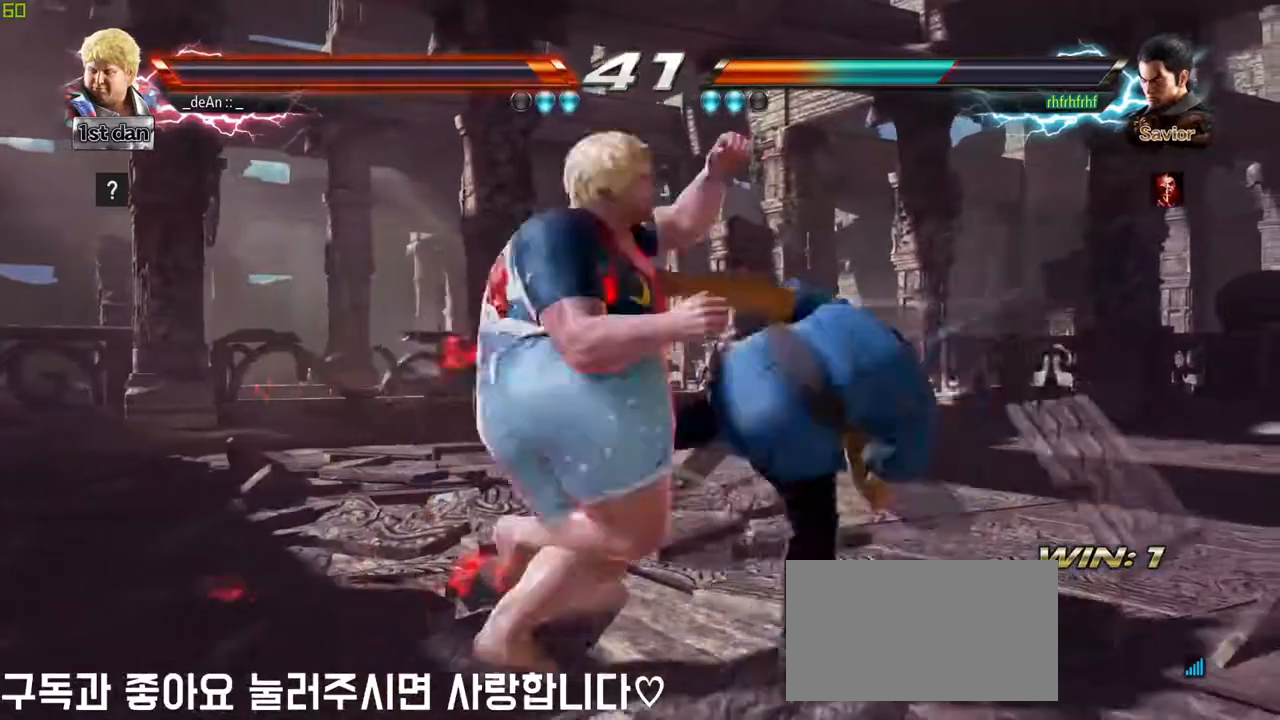
{"buttons": [], "left_stick": "center", "events": []}
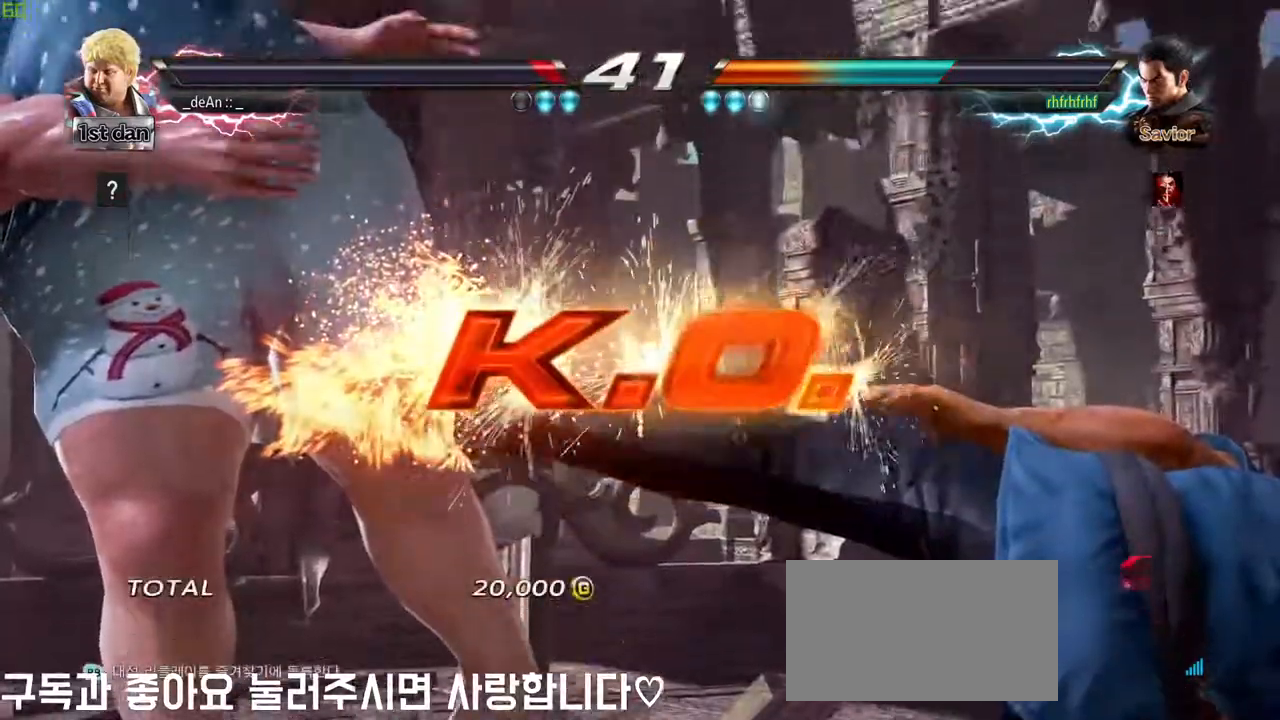
{"buttons": ["CROSS", "CIRCLE", "SQUARE"], "left_stick": "center", "events": [[100, "SQUARE", "down"], [217, "TRIANGLE", "down"], [267, "TRIANGLE", "up"], [300, "CIRCLE", "down"], [317, "CIRCLE", "up"], [317, "CROSS", "down"], [333, "SQUARE", "up"], [367, "CROSS", "up"], [467, "CROSS", "down"], [500, "CIRCLE", "down"], [500, "SQUARE", "down"]]}
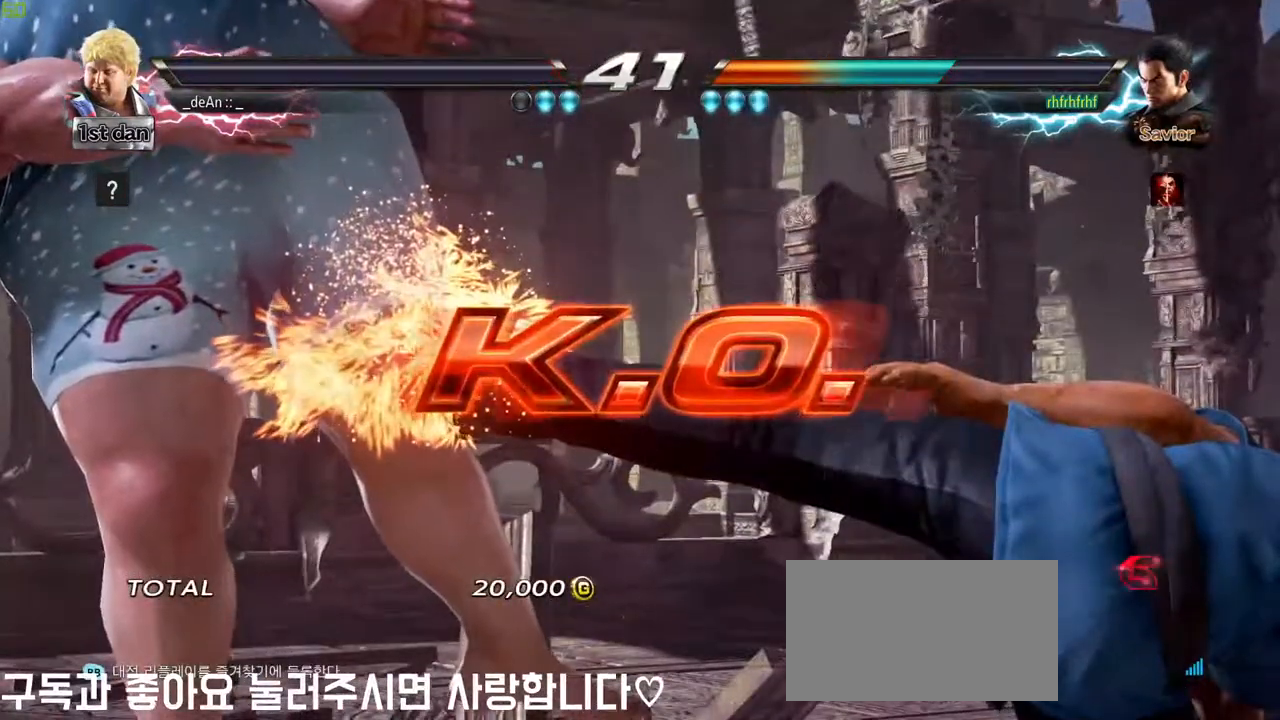
{"buttons": ["CROSS", "CIRCLE"], "left_stick": "center", "events": [[83, "CIRCLE", "up"], [83, "SQUARE", "up"], [200, "CIRCLE", "down"], [200, "CROSS", "up"], [217, "CROSS", "down"], [217, "SQUARE", "down"], [233, "CROSS", "up"], [233, "R2", "down"], [233, "SQUARE", "up"], [233, "TRIANGLE", "down"], [333, "CROSS", "down"], [333, "R2", "up"], [333, "SQUARE", "down"], [333, "TRIANGLE", "up"], [350, "SQUARE", "up"], [367, "CIRCLE", "up"], [383, "CROSS", "up"], [483, "CROSS", "down"], [500, "CIRCLE", "down"]]}
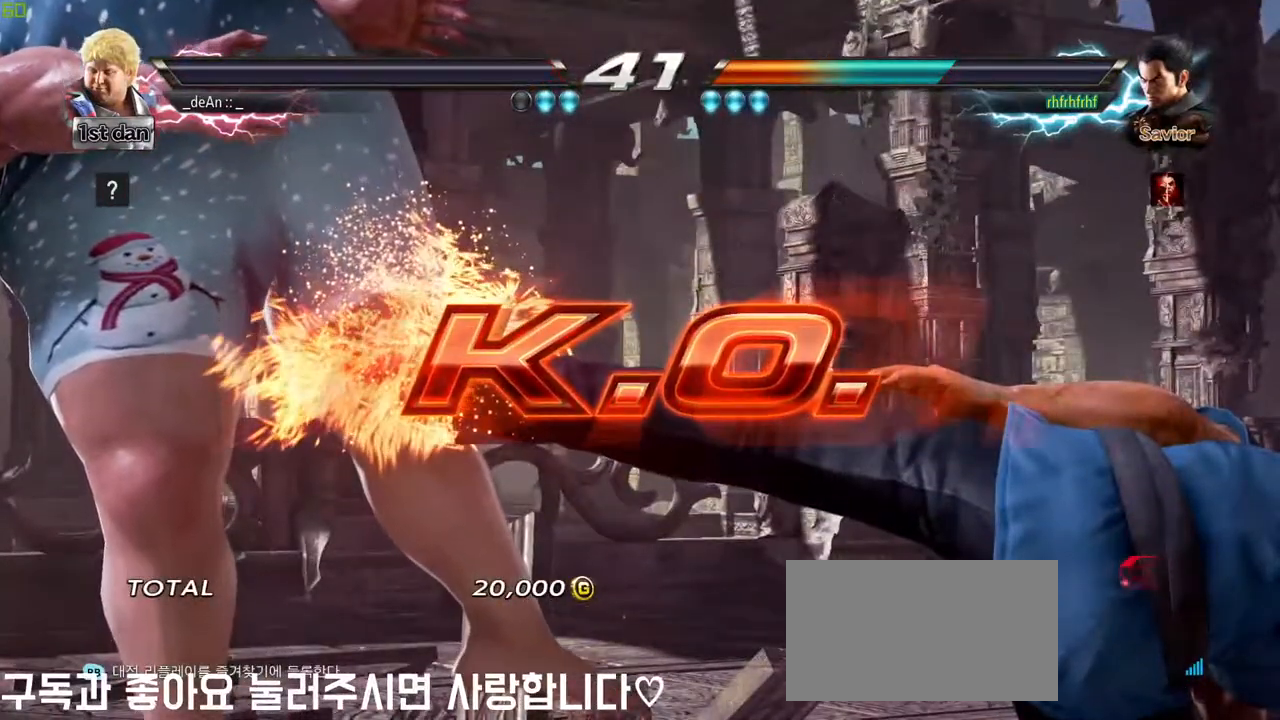
{"buttons": [], "left_stick": "center", "events": [[17, "R2", "down"], [17, "SQUARE", "down"], [33, "CROSS", "up"], [33, "SQUARE", "up"], [33, "TRIANGLE", "down"], [50, "CIRCLE", "up"], [50, "R1", "down"], [67, "TRIANGLE", "up"], [133, "CIRCLE", "down"], [150, "R1", "up"], [167, "R2", "up"], [183, "CIRCLE", "up"], [183, "CROSS", "down"], [217, "CROSS", "up"]]}
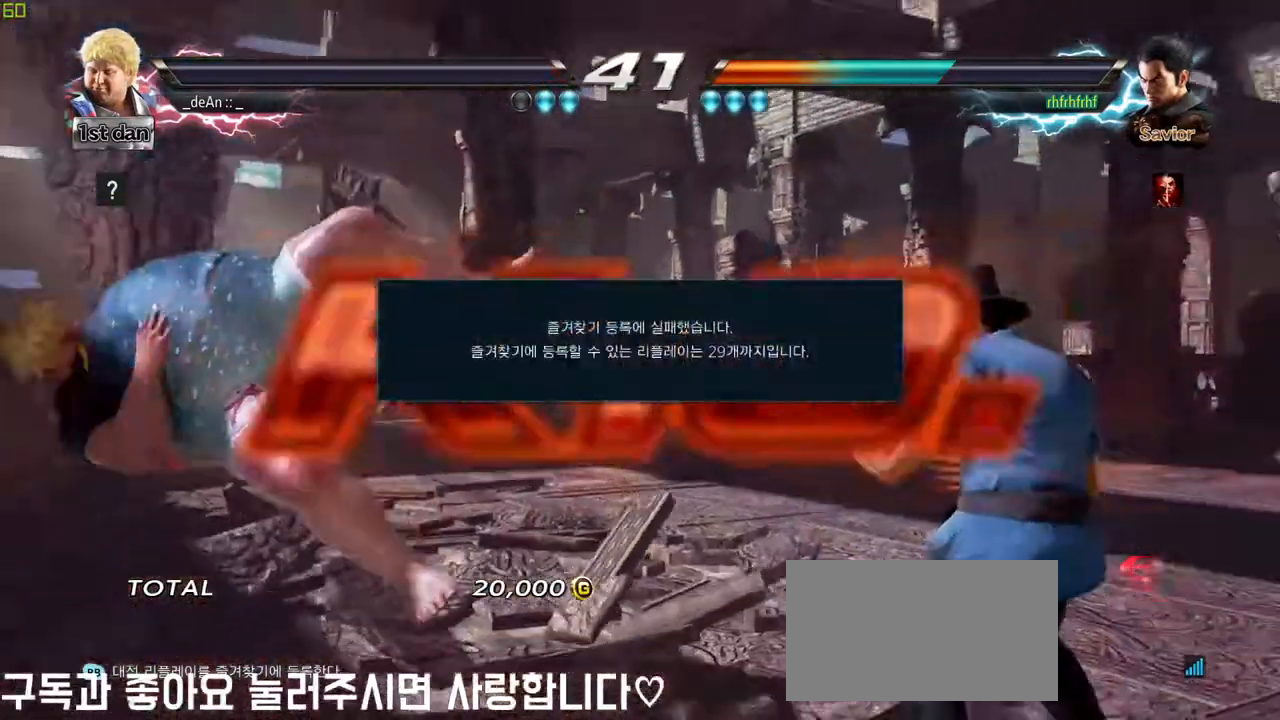
{"buttons": [], "left_stick": "center", "events": []}
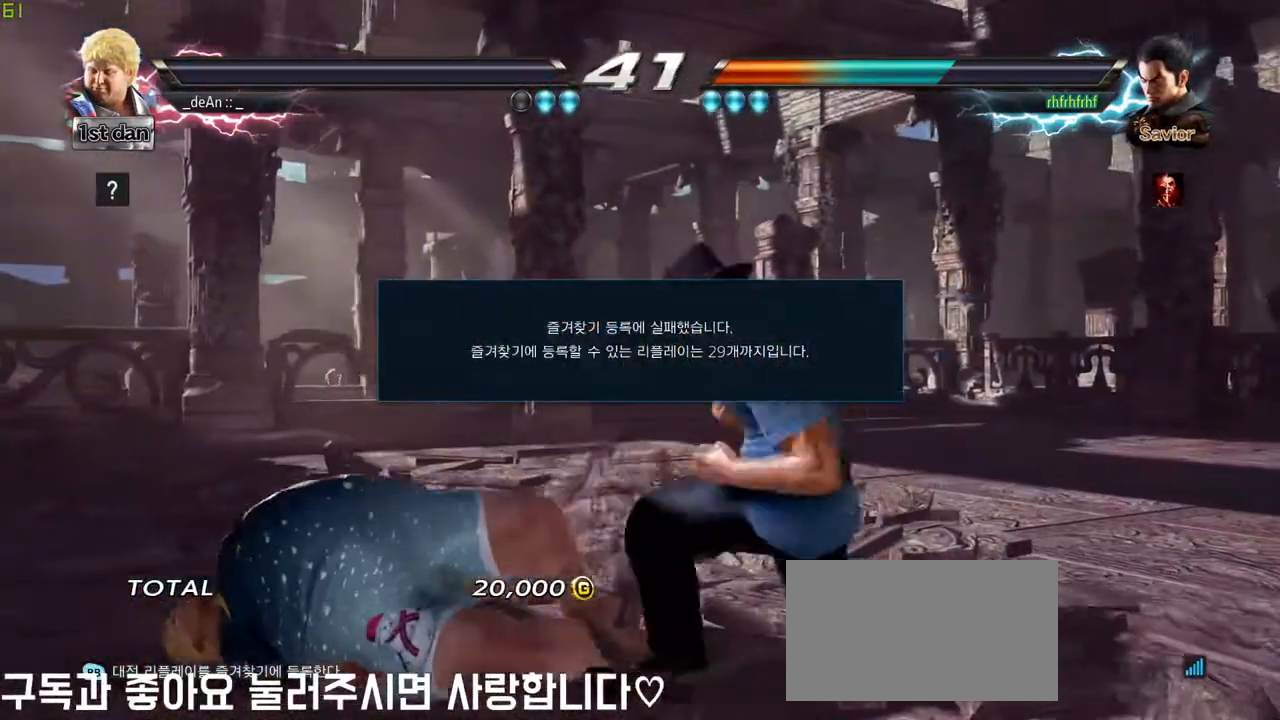
{"buttons": [], "left_stick": "center", "events": []}
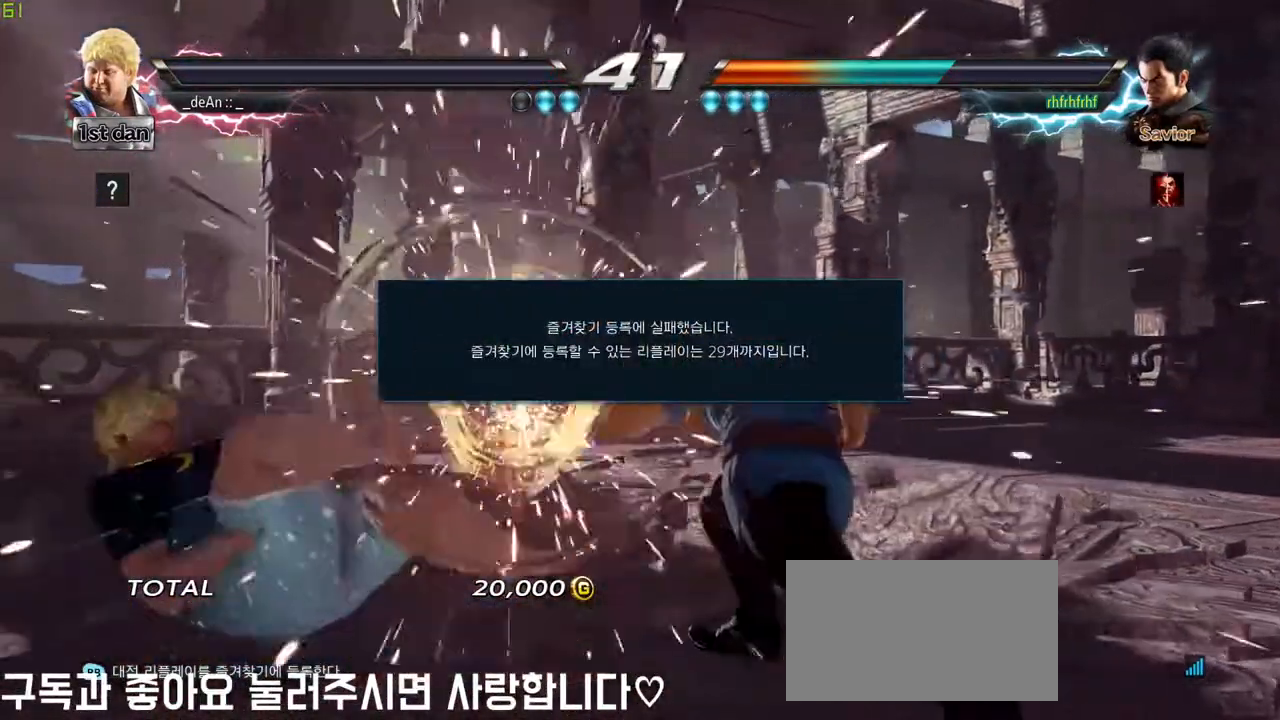
{"buttons": [], "left_stick": "center", "events": []}
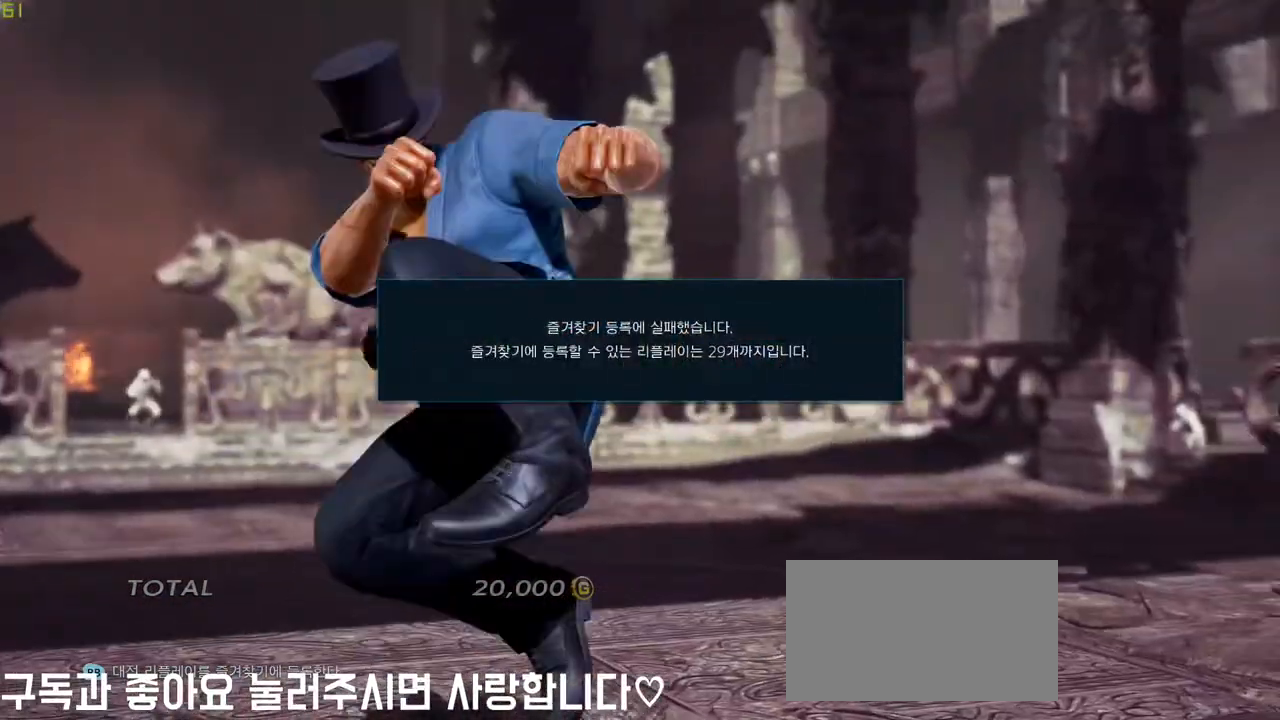
{"buttons": [], "left_stick": "center", "events": []}
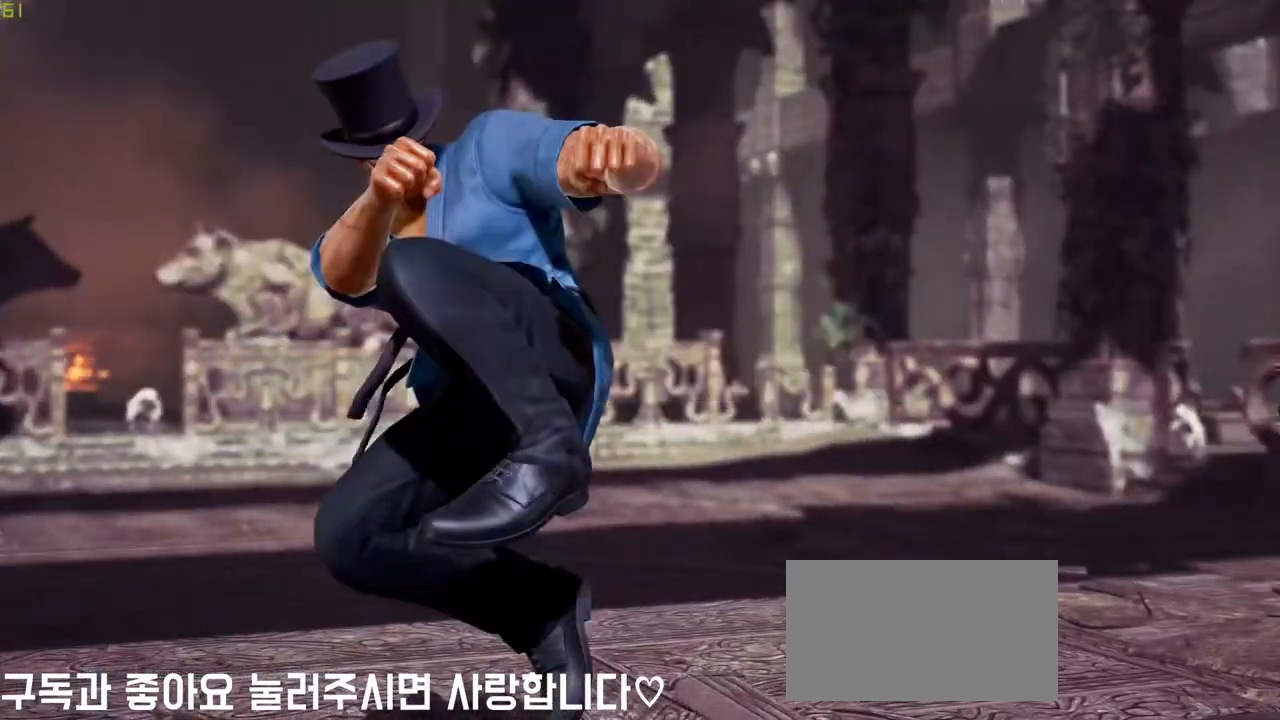
{"buttons": [], "left_stick": "center", "events": []}
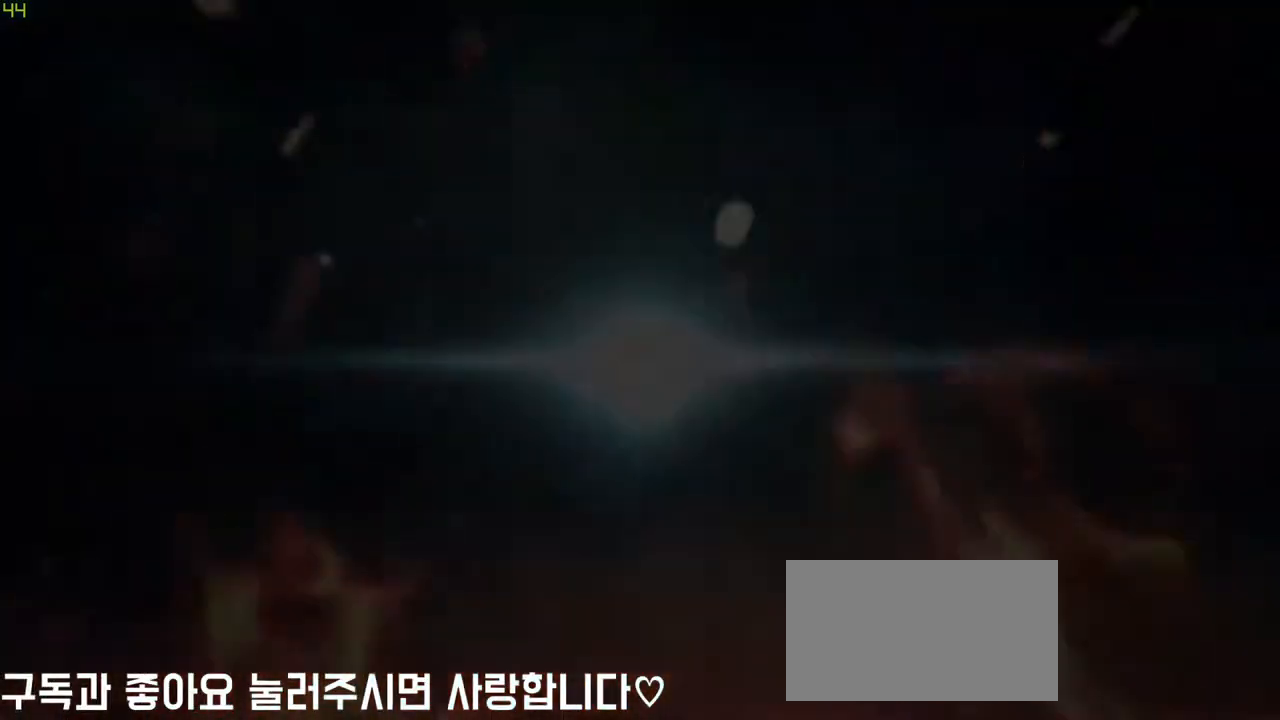
{"buttons": [], "left_stick": "center", "events": []}
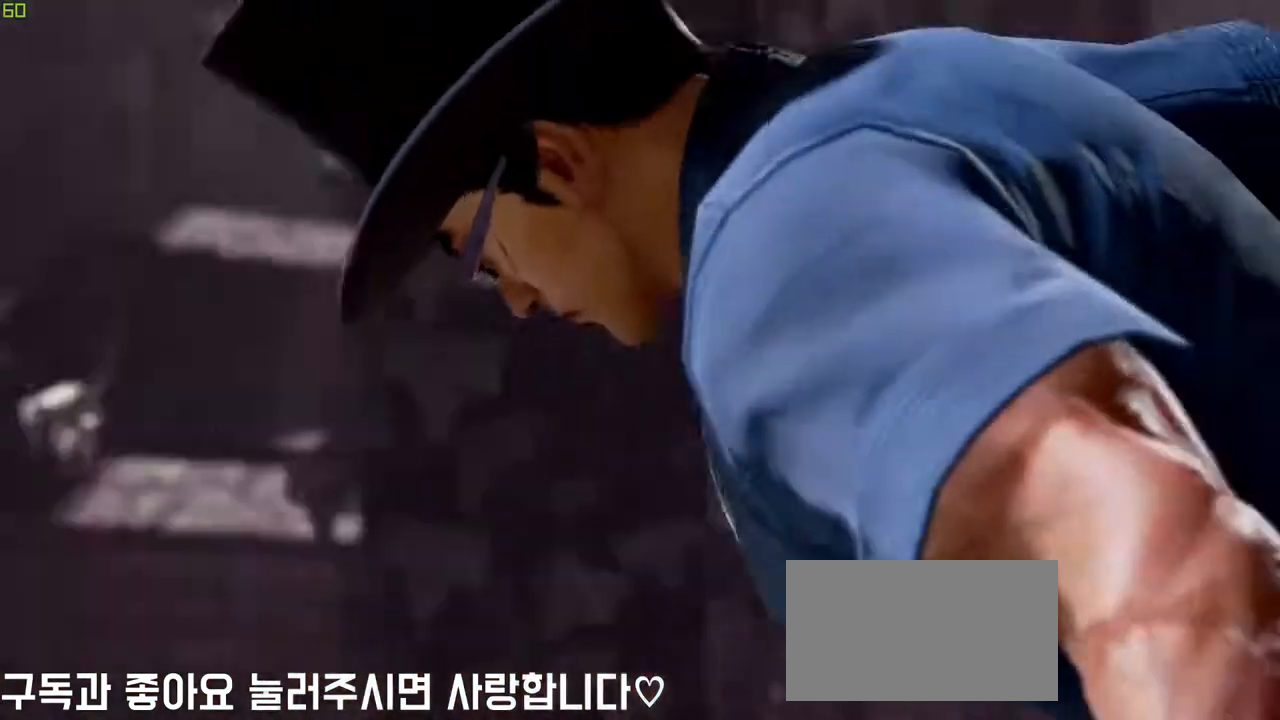
{"buttons": [], "left_stick": "right", "events": [[433, "left_stick", "right"]]}
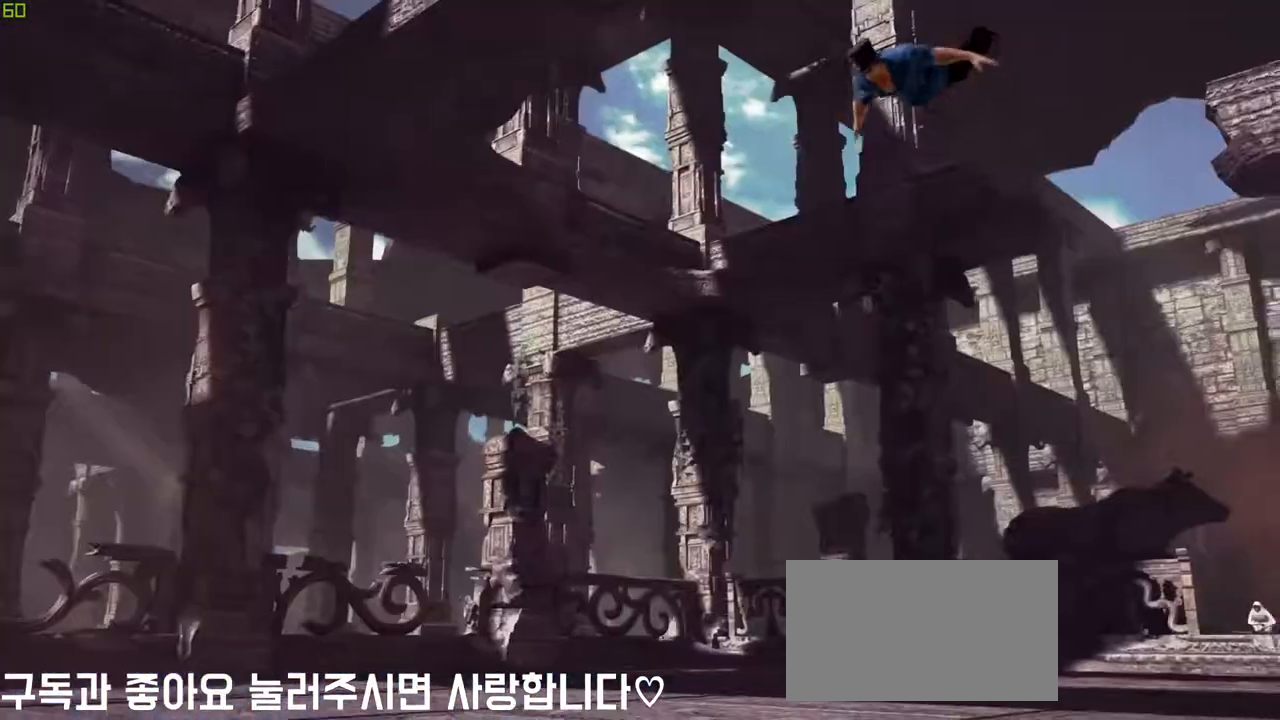
{"buttons": [], "left_stick": "center", "events": [[33, "left_stick", "center"]]}
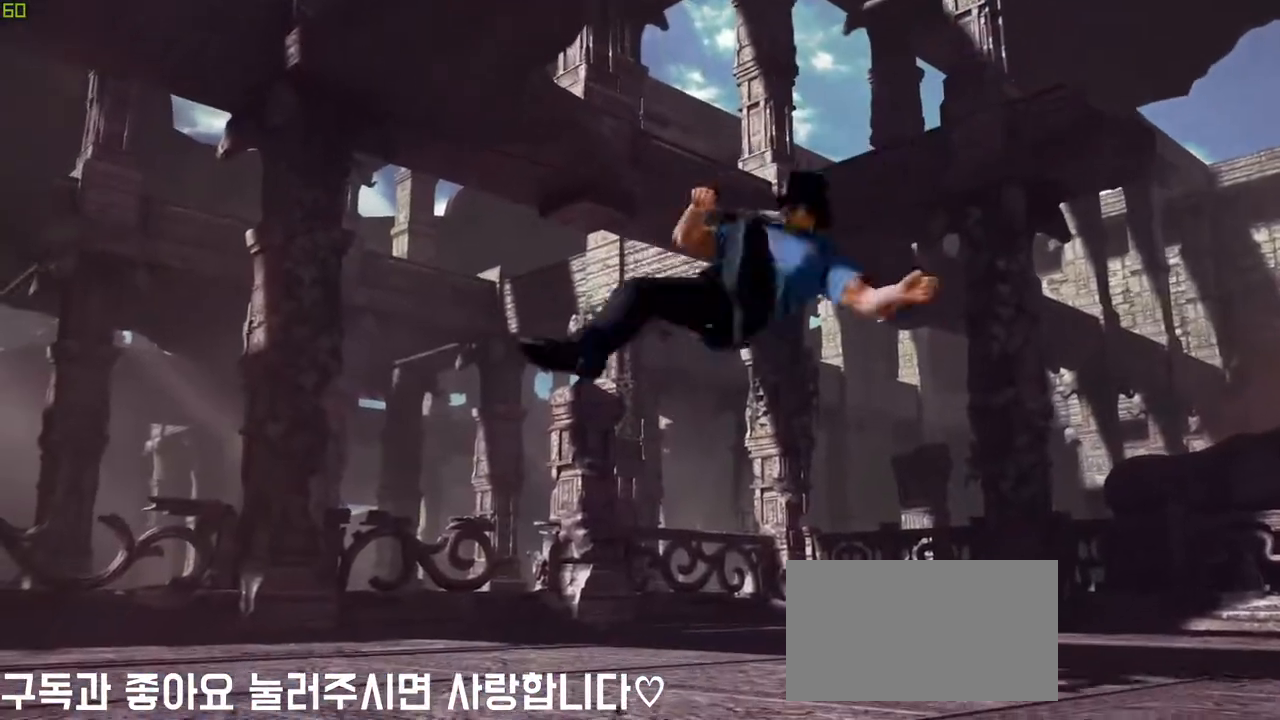
{"buttons": [], "left_stick": "center", "events": [[317, "left_stick", "right"], [483, "left_stick", "center"]]}
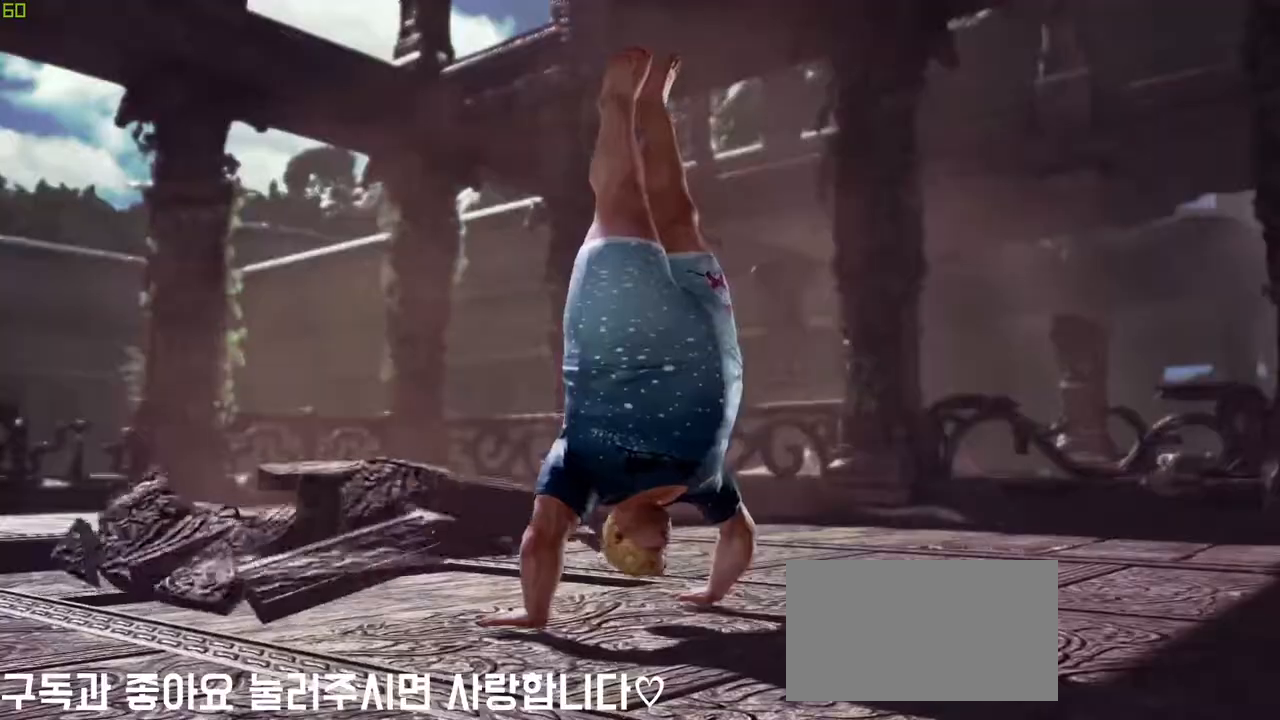
{"buttons": [], "left_stick": "center", "events": []}
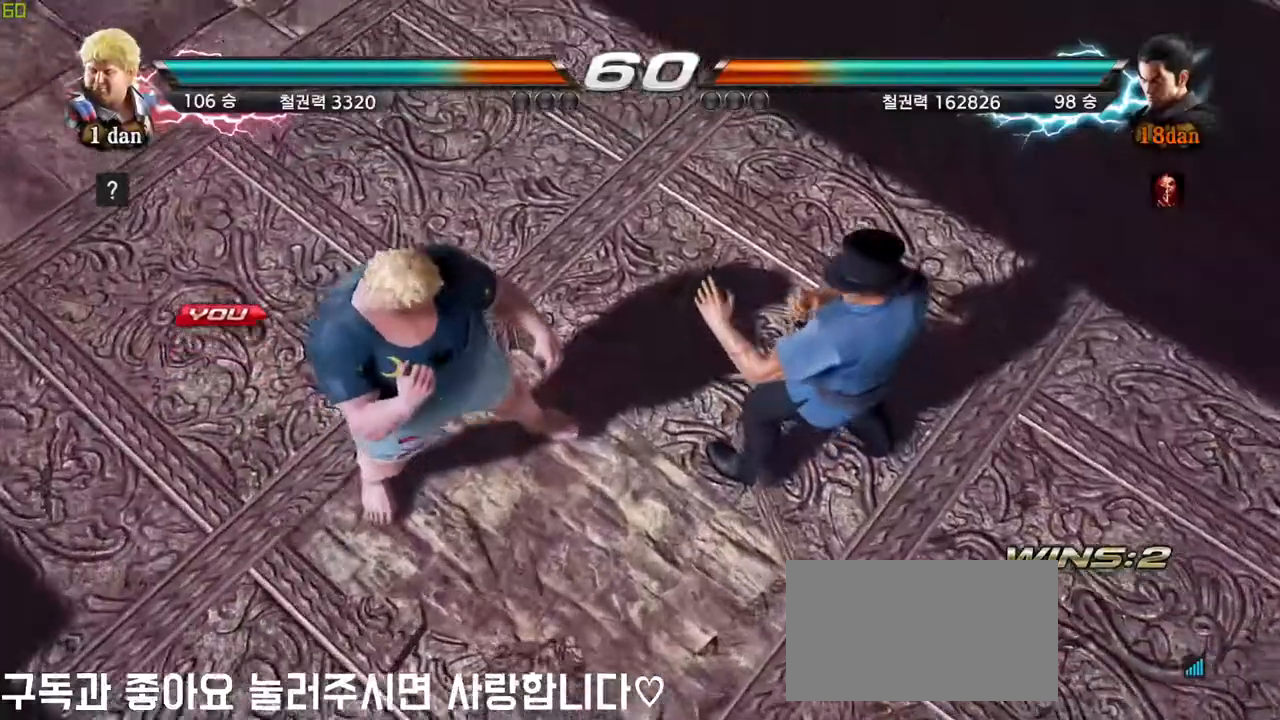
{"buttons": [], "left_stick": "center", "events": []}
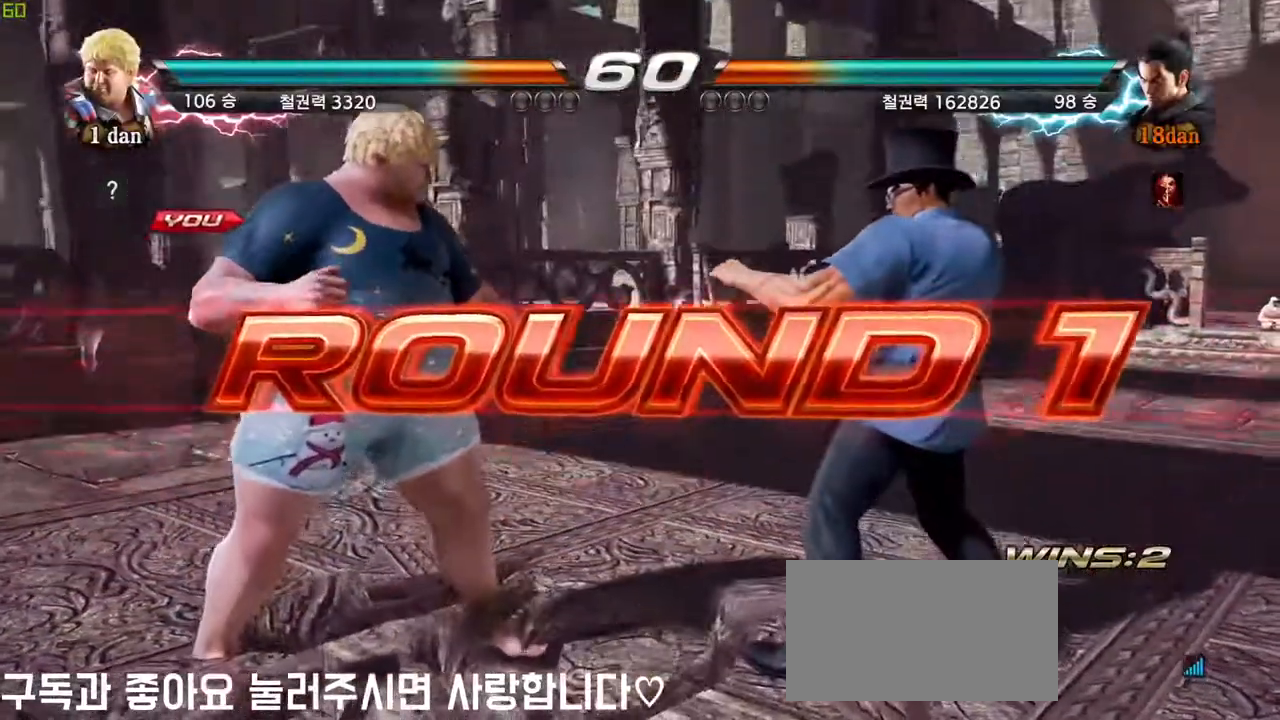
{"buttons": [], "left_stick": "center"}
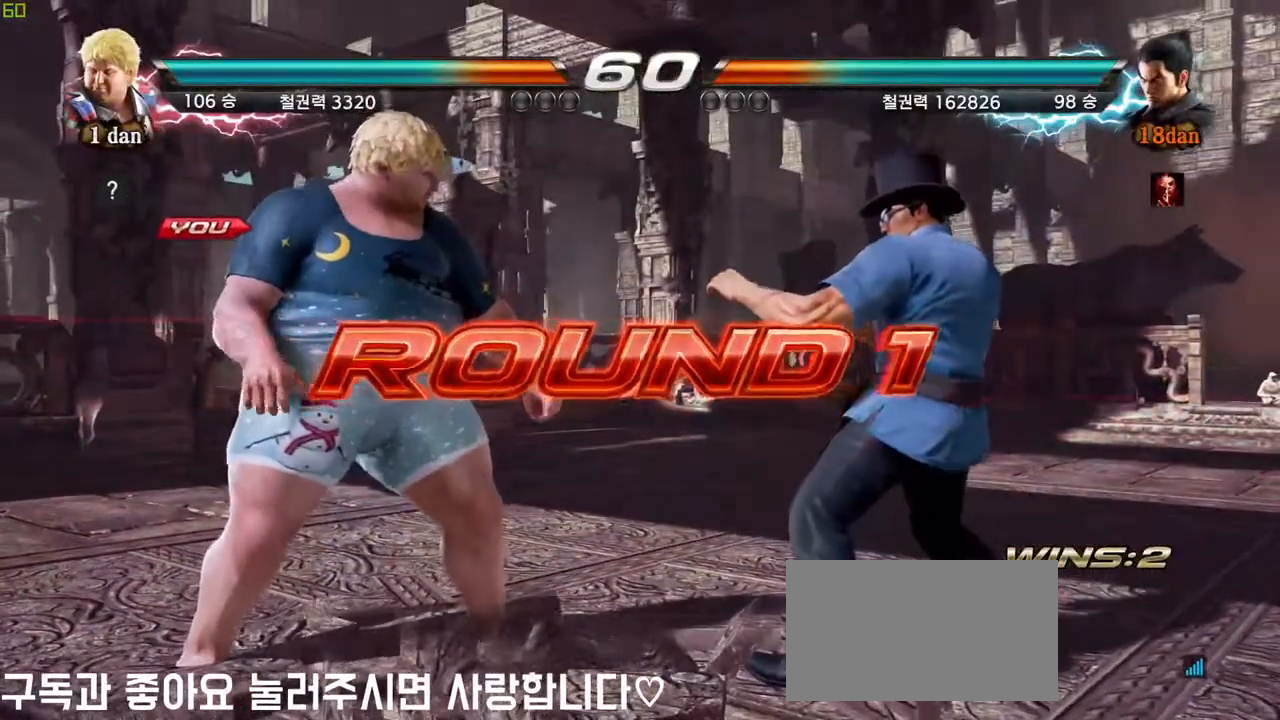
{"buttons": [], "left_stick": "right", "events": [[50, "left_stick", "left"], [117, "left_stick", "center"], [300, "left_stick", "right"], [417, "left_stick", "center"], [500, "left_stick", "right"]]}
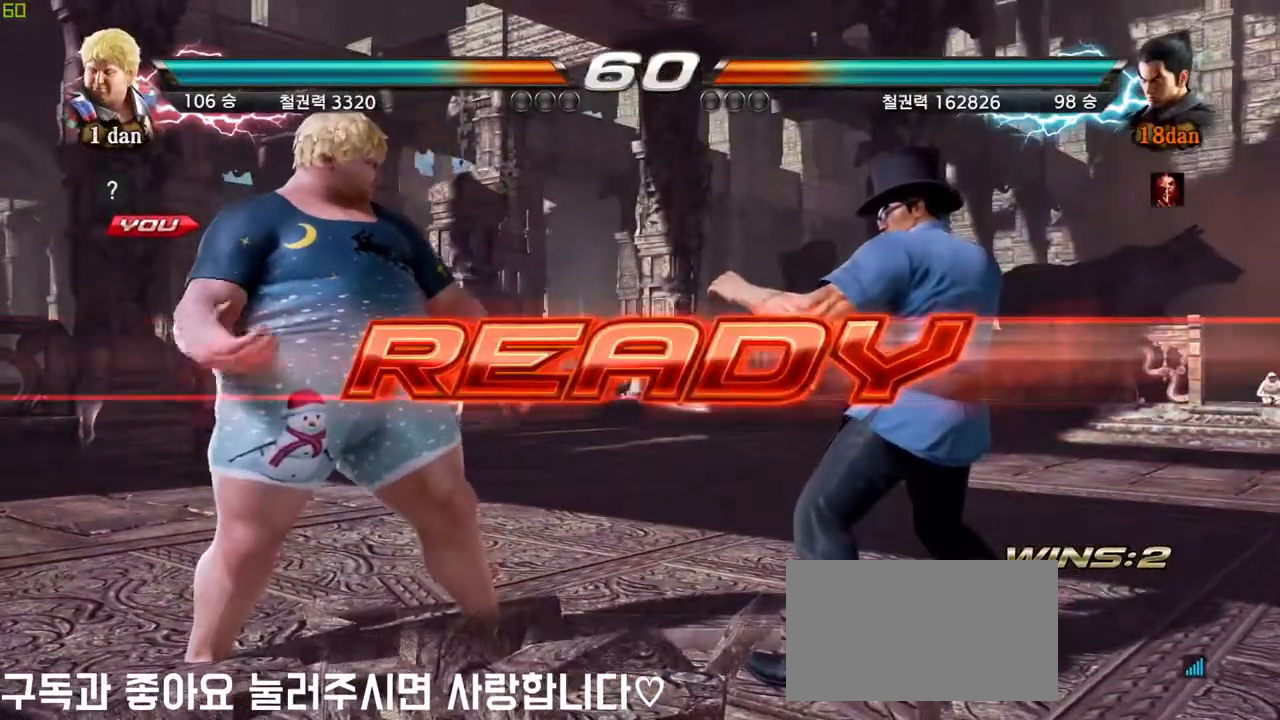
{"buttons": [], "left_stick": "center", "events": [[83, "left_stick", "center"], [167, "left_stick", "down"], [283, "left_stick", "center"], [367, "left_stick", "right"], [467, "left_stick", "center"]]}
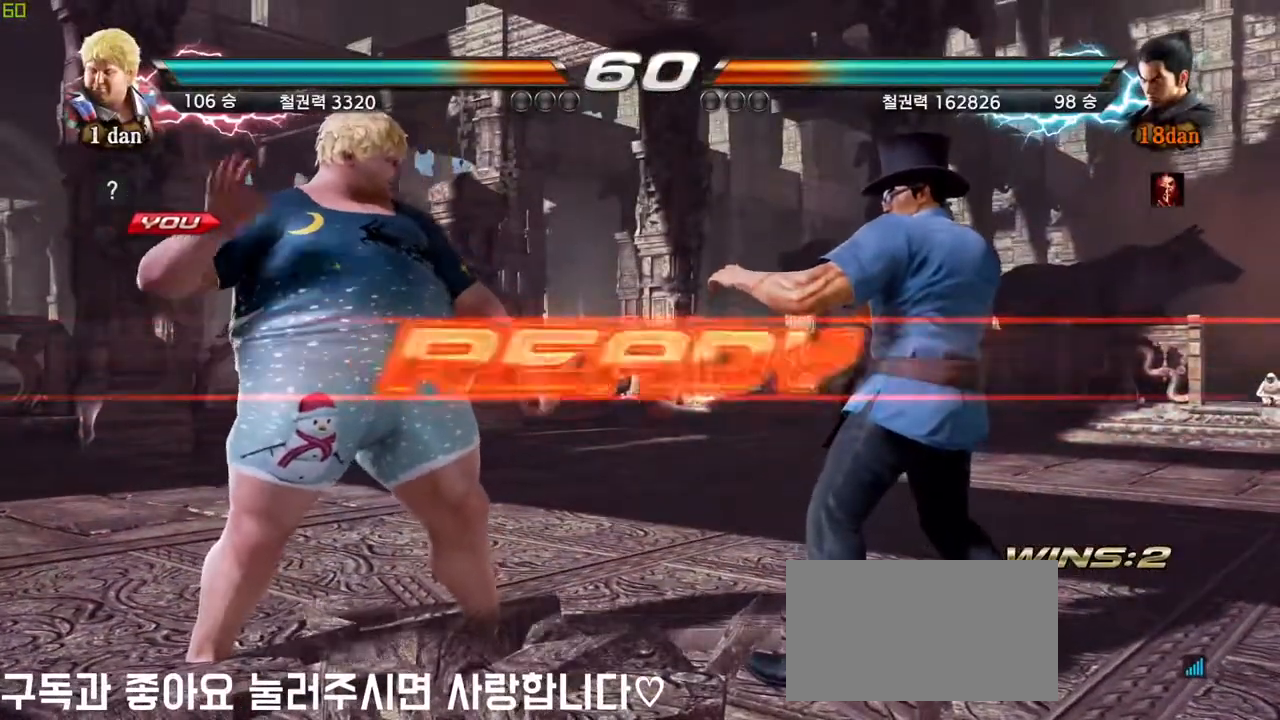
{"buttons": [], "left_stick": "center", "events": [[33, "left_stick", "right"], [133, "left_stick", "center"], [217, "left_stick", "right"], [350, "left_stick", "center"]]}
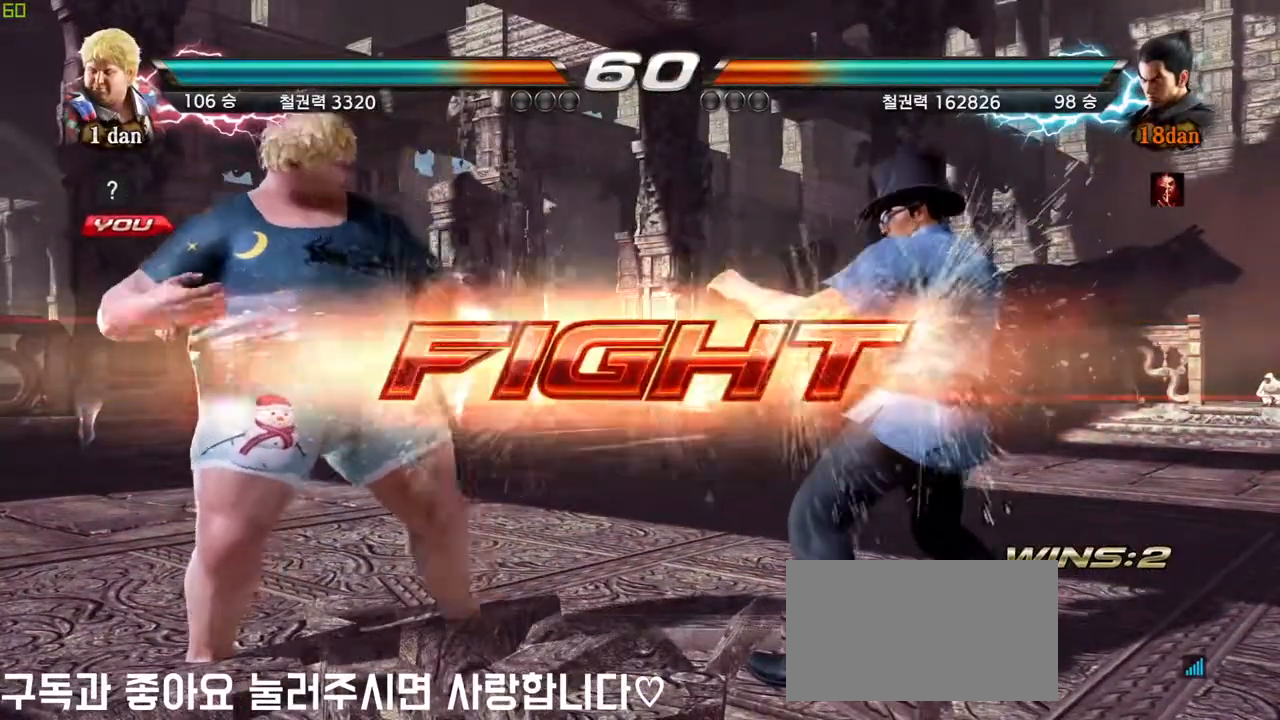
{"buttons": [], "left_stick": "center", "events": [[83, "SQUARE", "down"], [167, "CIRCLE", "down"], [183, "SQUARE", "up"], [317, "CIRCLE", "up"]]}
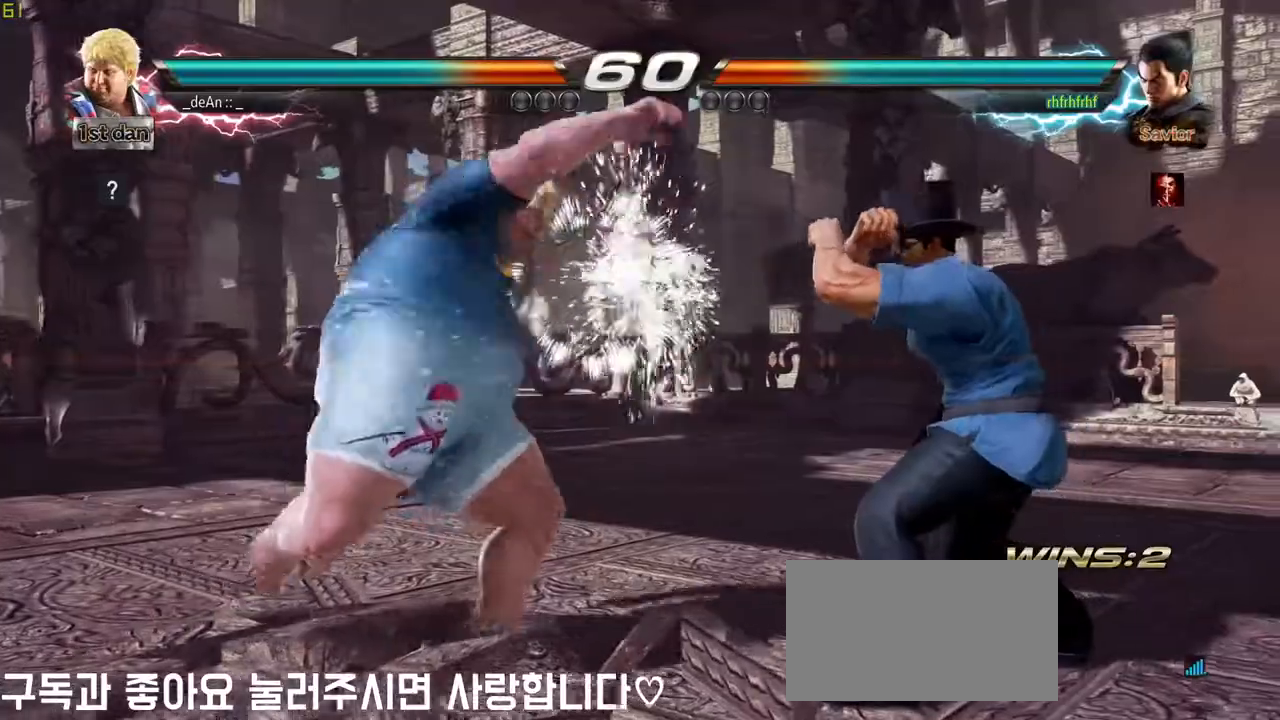
{"buttons": [], "left_stick": "center", "events": [[383, "left_stick", "left"], [467, "left_stick", "center"]]}
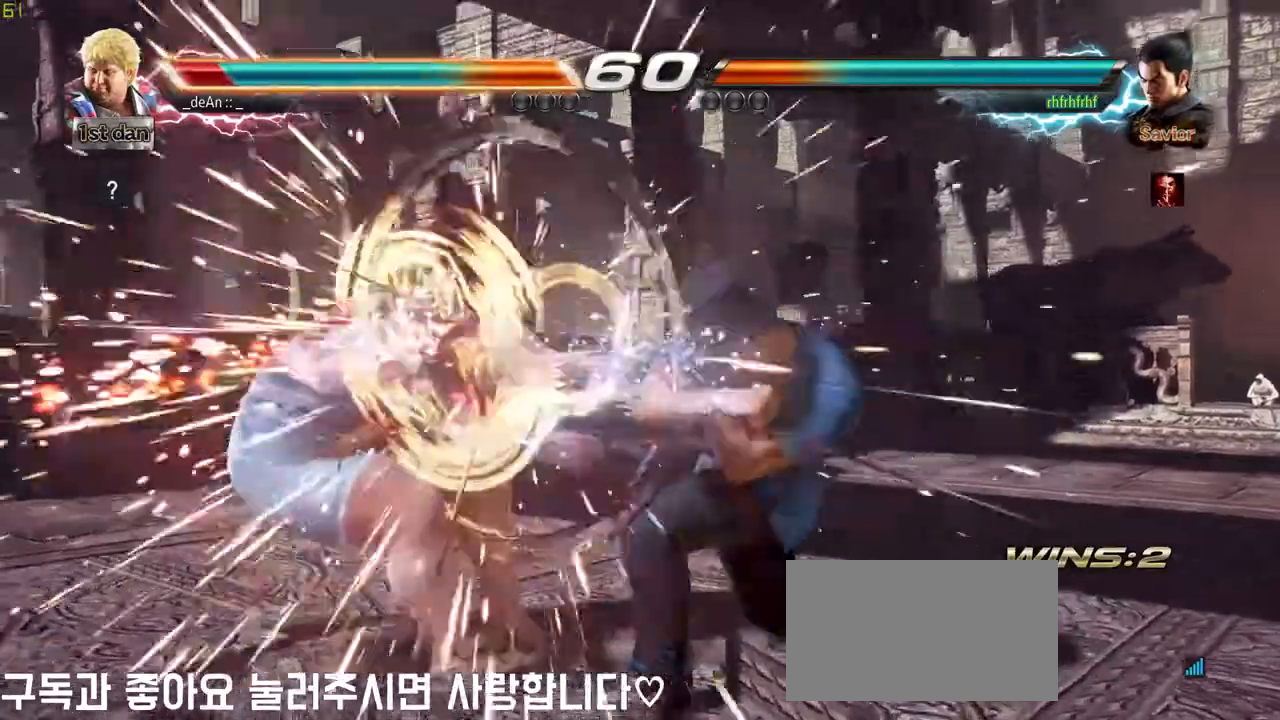
{"buttons": [], "left_stick": "left", "events": [[17, "left_stick", "left"]]}
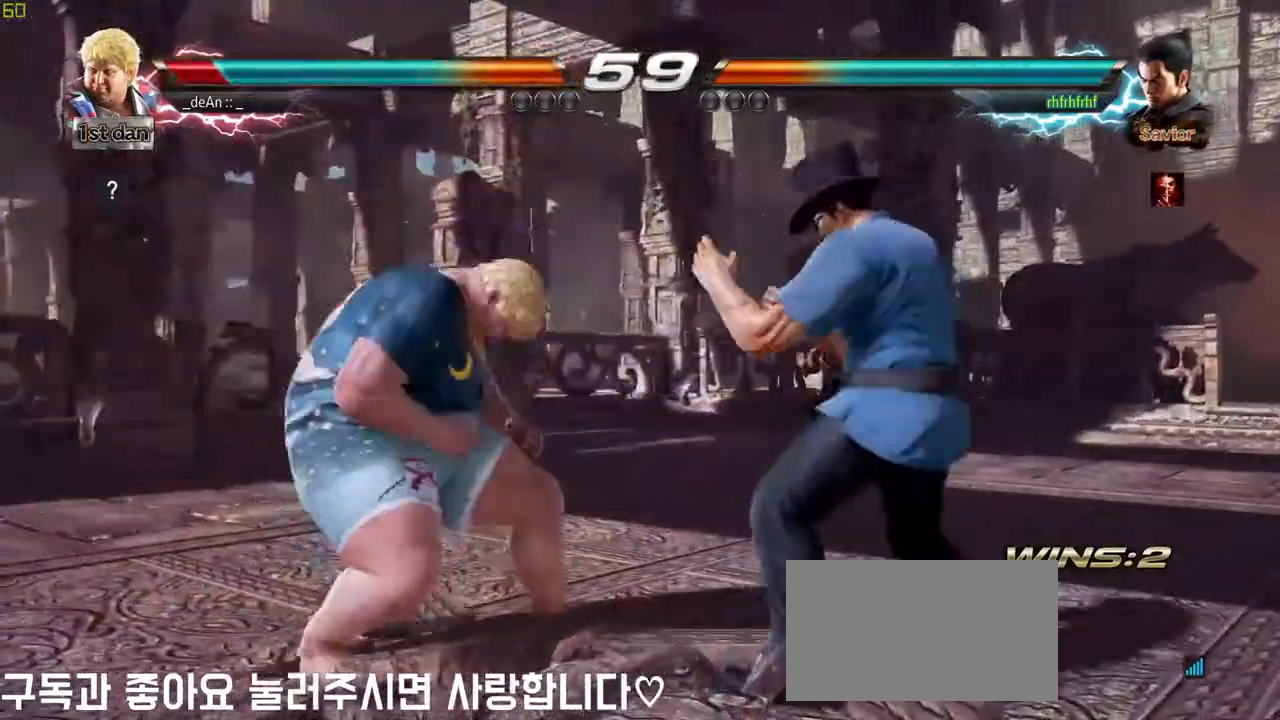
{"buttons": [], "left_stick": "center", "events": [[433, "left_stick", "center"]]}